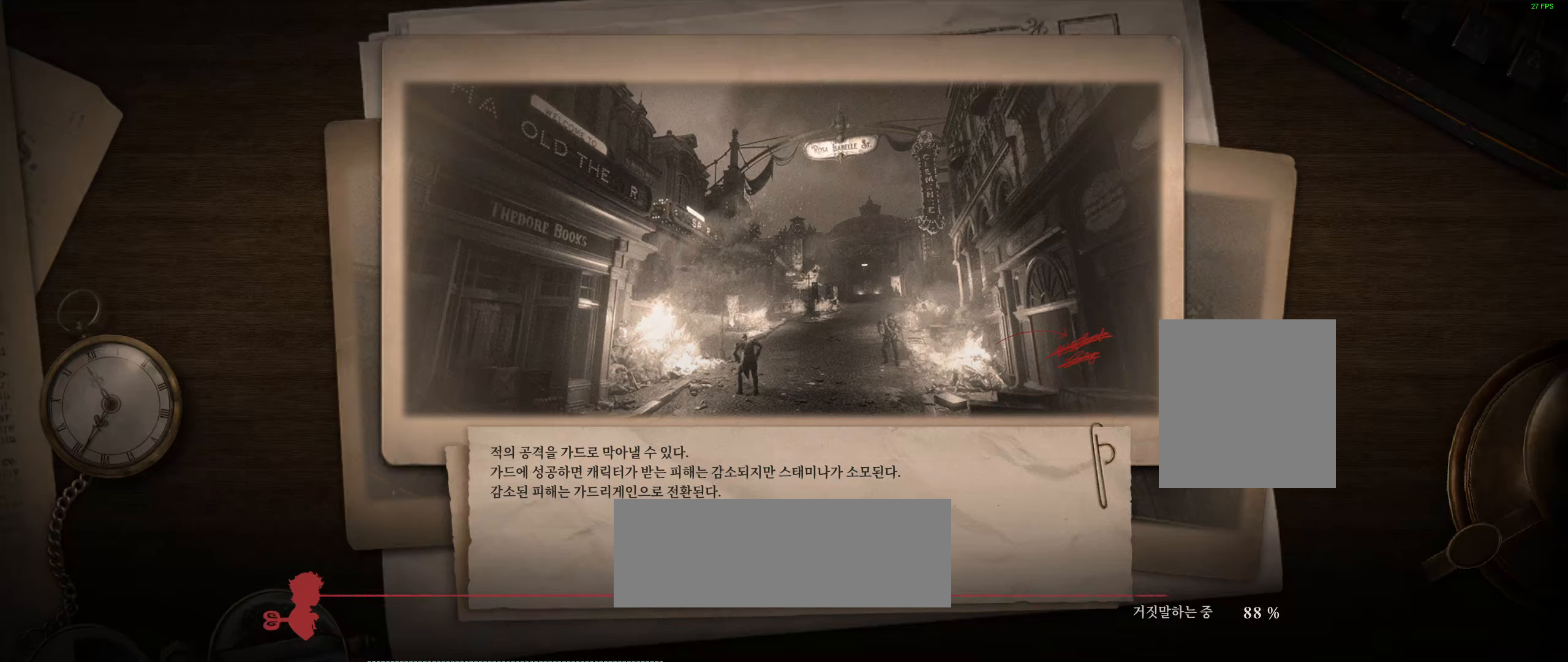
Gameplay with a controller (Xbox layout); each line is a JSON object with the inputs held at the frame after it. "events" lists button and stick changes between this image and that frame as [ms after this image, input, new state], when the widget could be followed in between. Not read: DPAD_DOWN DPAD_LEFT DPAD_RIGHT DPAD_UP HOME L1 L3 R1 R3 other_buttons right_stick.
{"buttons": ["R2"], "left_stick": "center", "events": []}
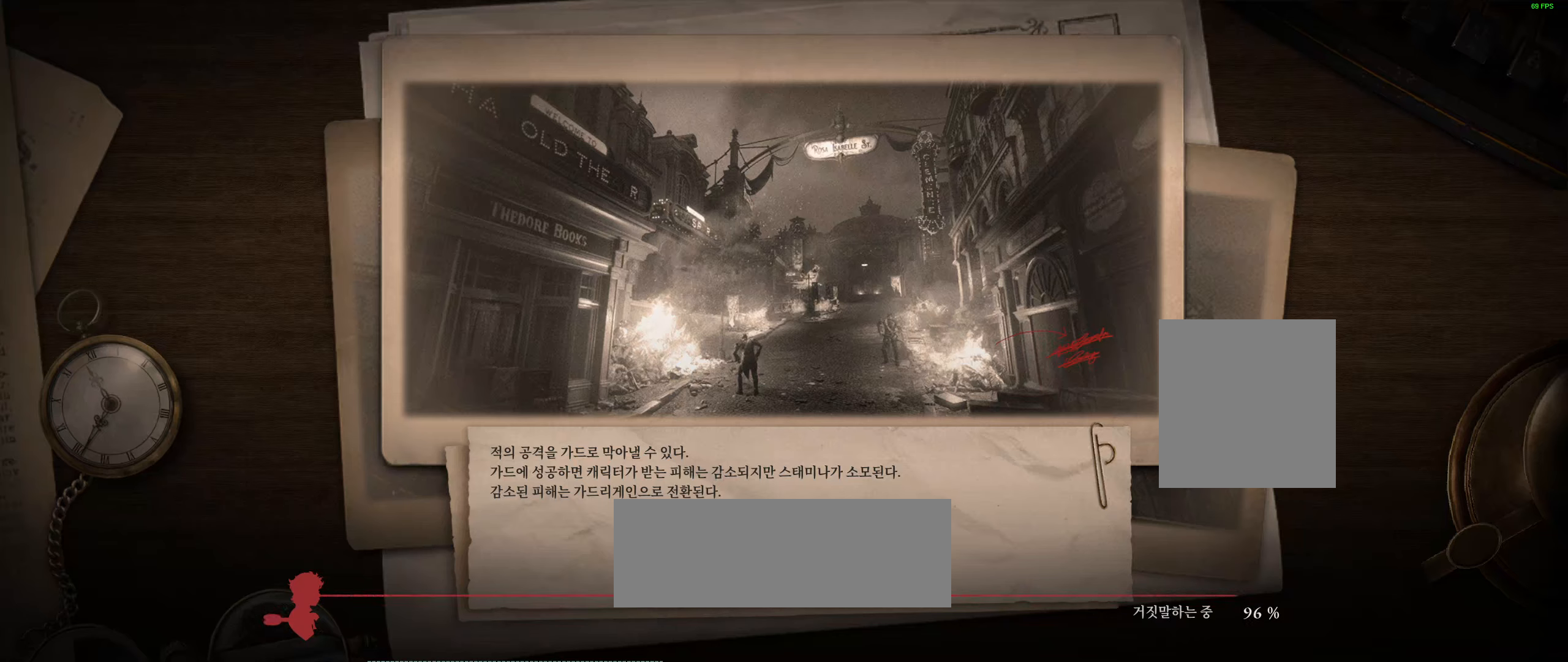
{"buttons": ["R2"], "left_stick": "center", "events": []}
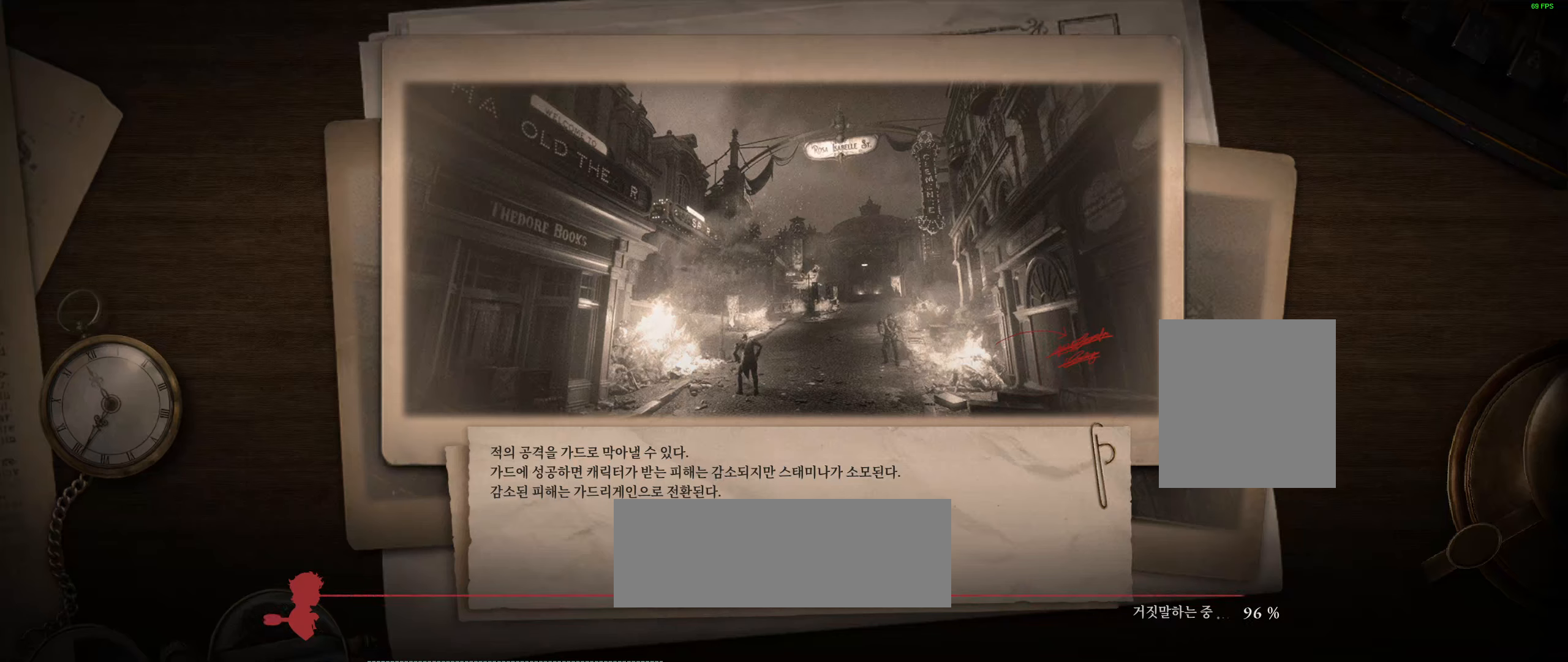
{"buttons": ["R2"], "left_stick": "center", "events": []}
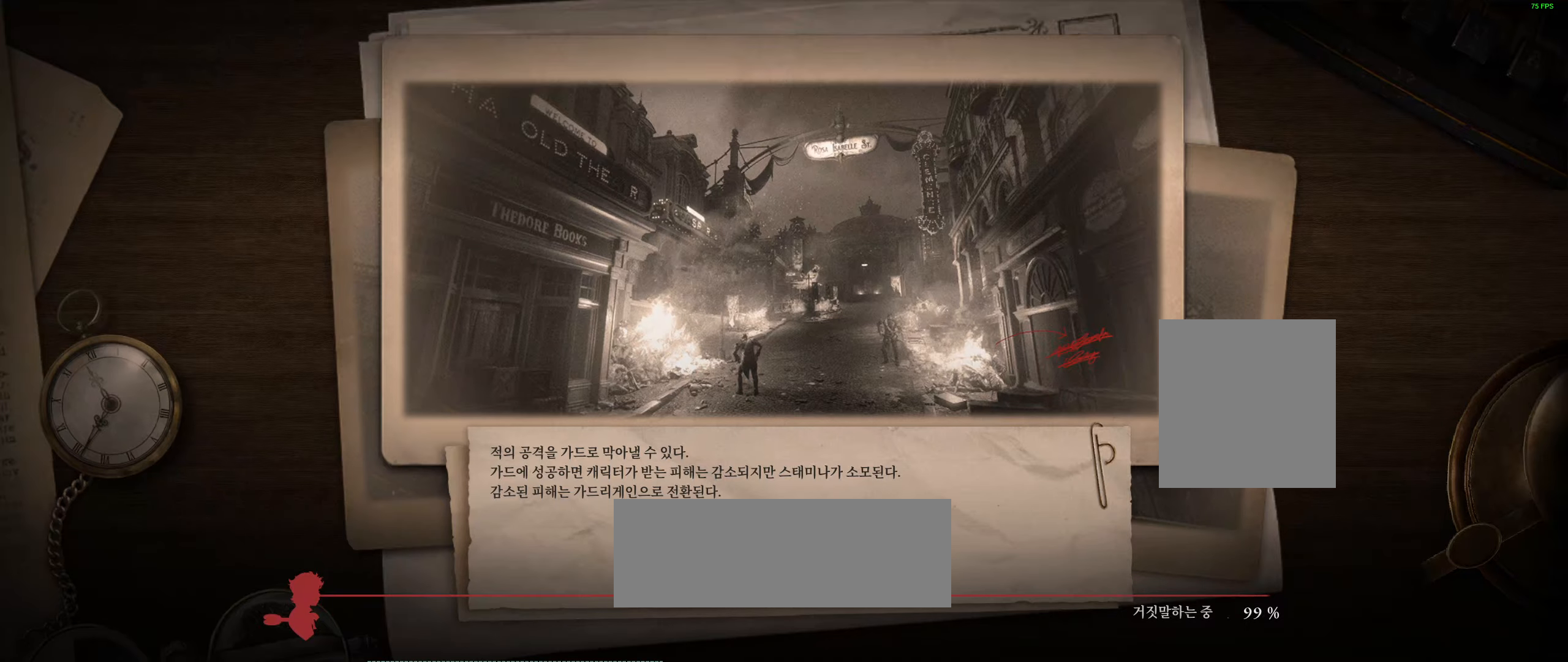
{"buttons": ["R2"], "left_stick": "center", "events": []}
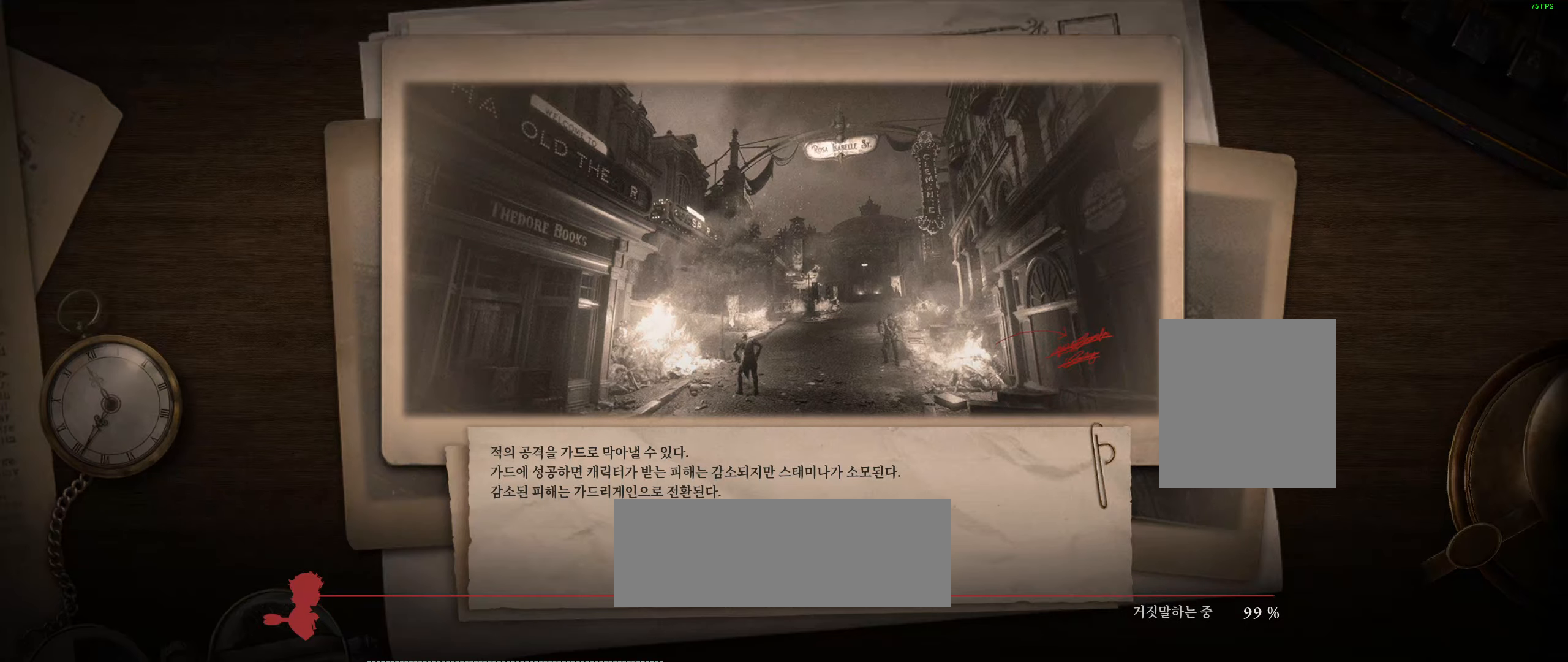
{"buttons": ["R2"], "left_stick": "center", "events": []}
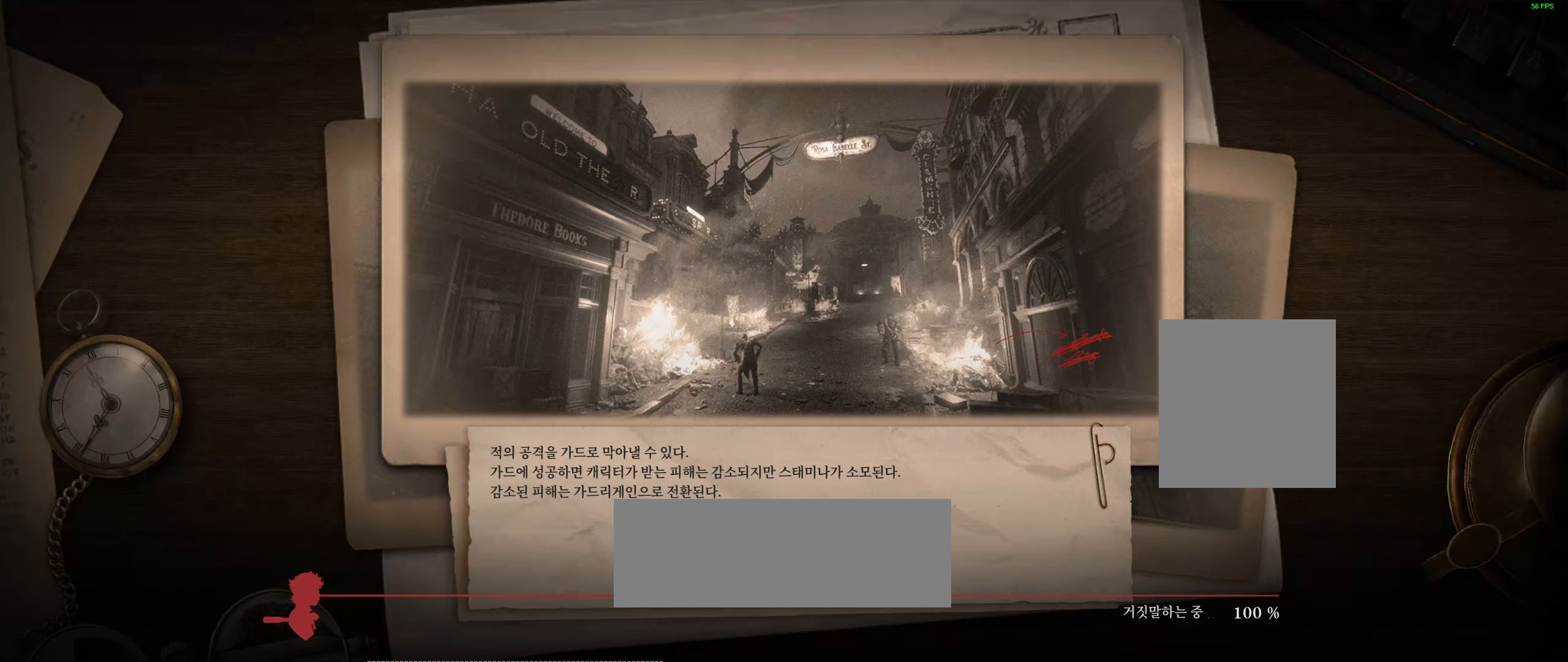
{"buttons": [], "left_stick": "center", "events": [[83, "R2", "up"]]}
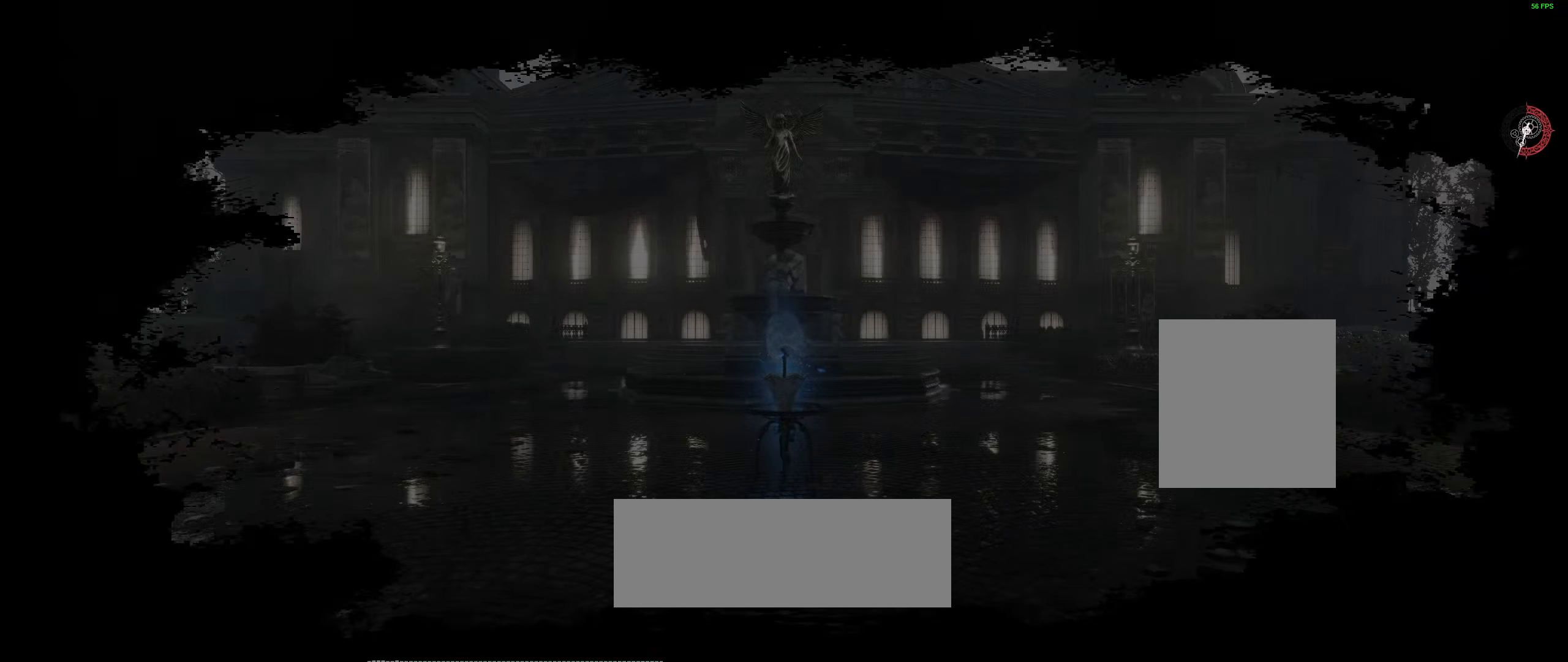
{"buttons": [], "left_stick": "center", "events": []}
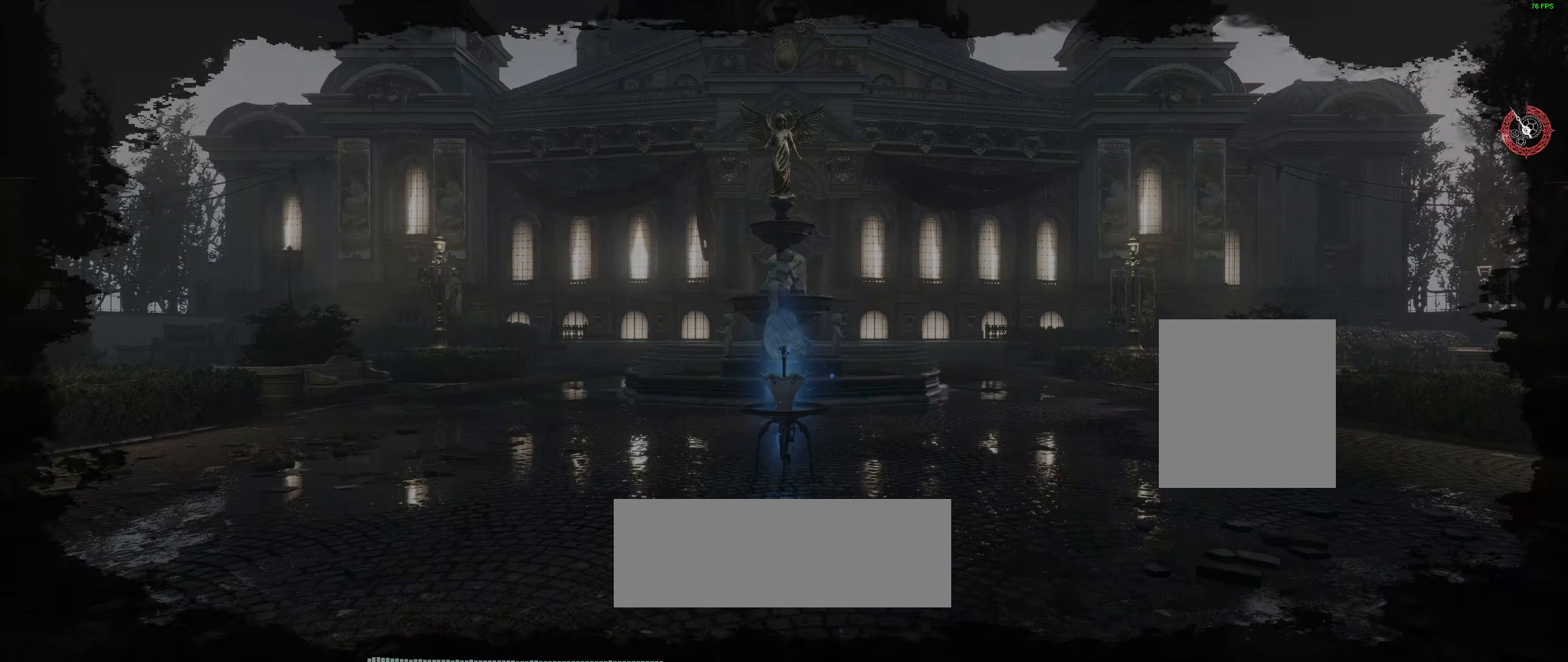
{"buttons": [], "left_stick": "center", "events": []}
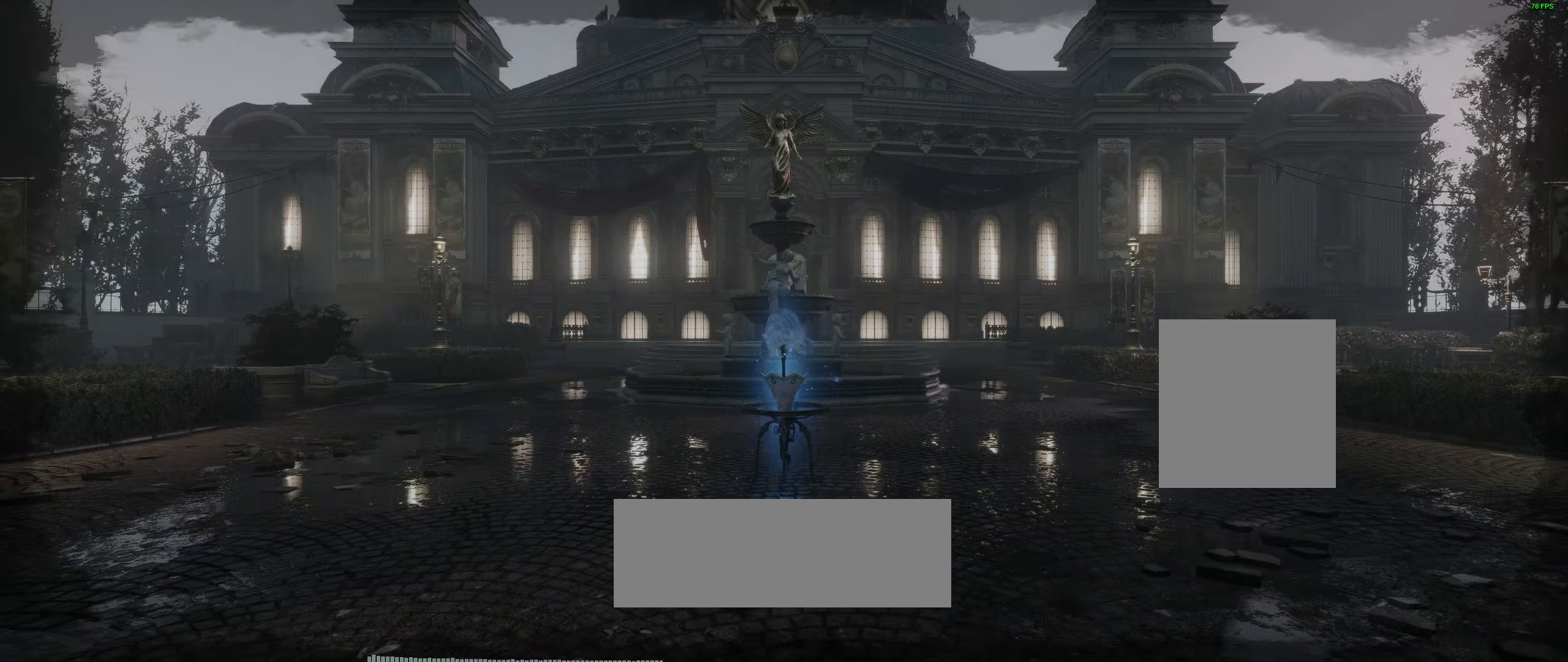
{"buttons": [], "left_stick": "center", "events": []}
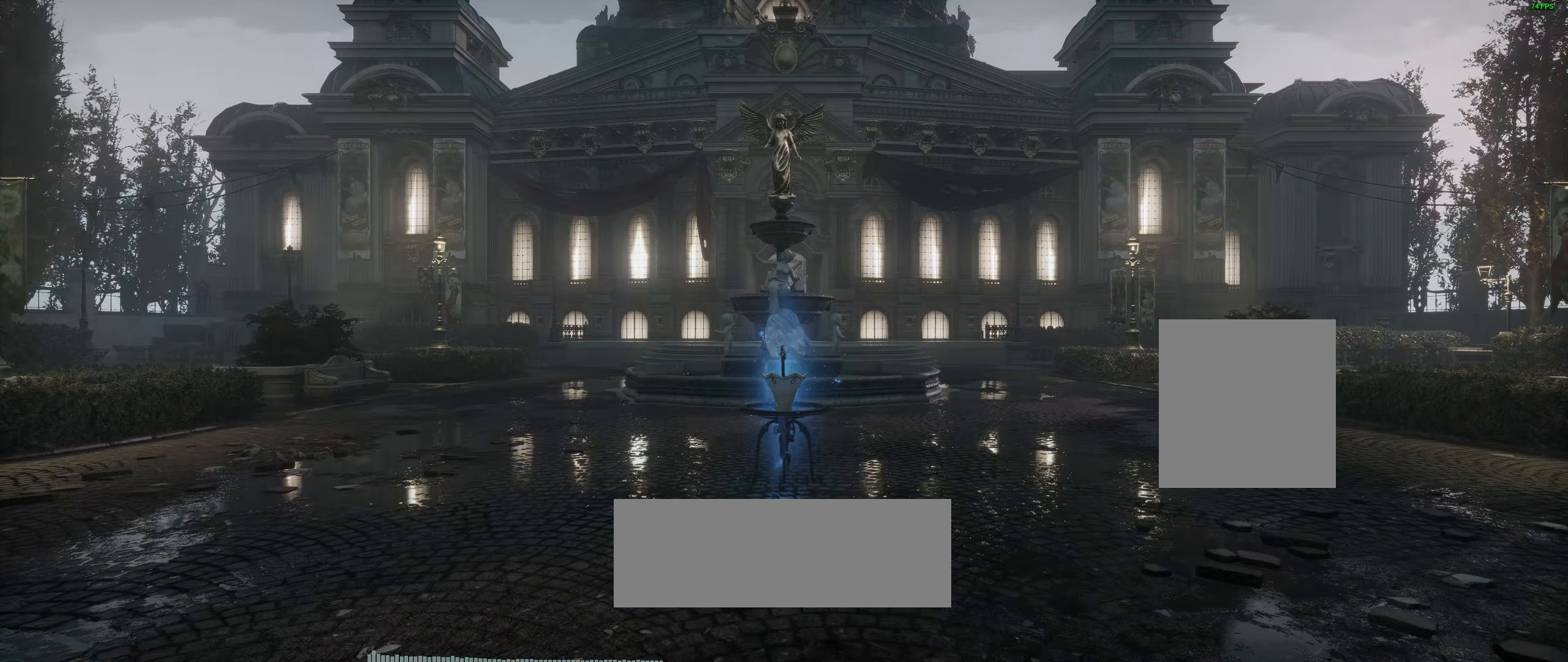
{"buttons": [], "left_stick": "center", "events": []}
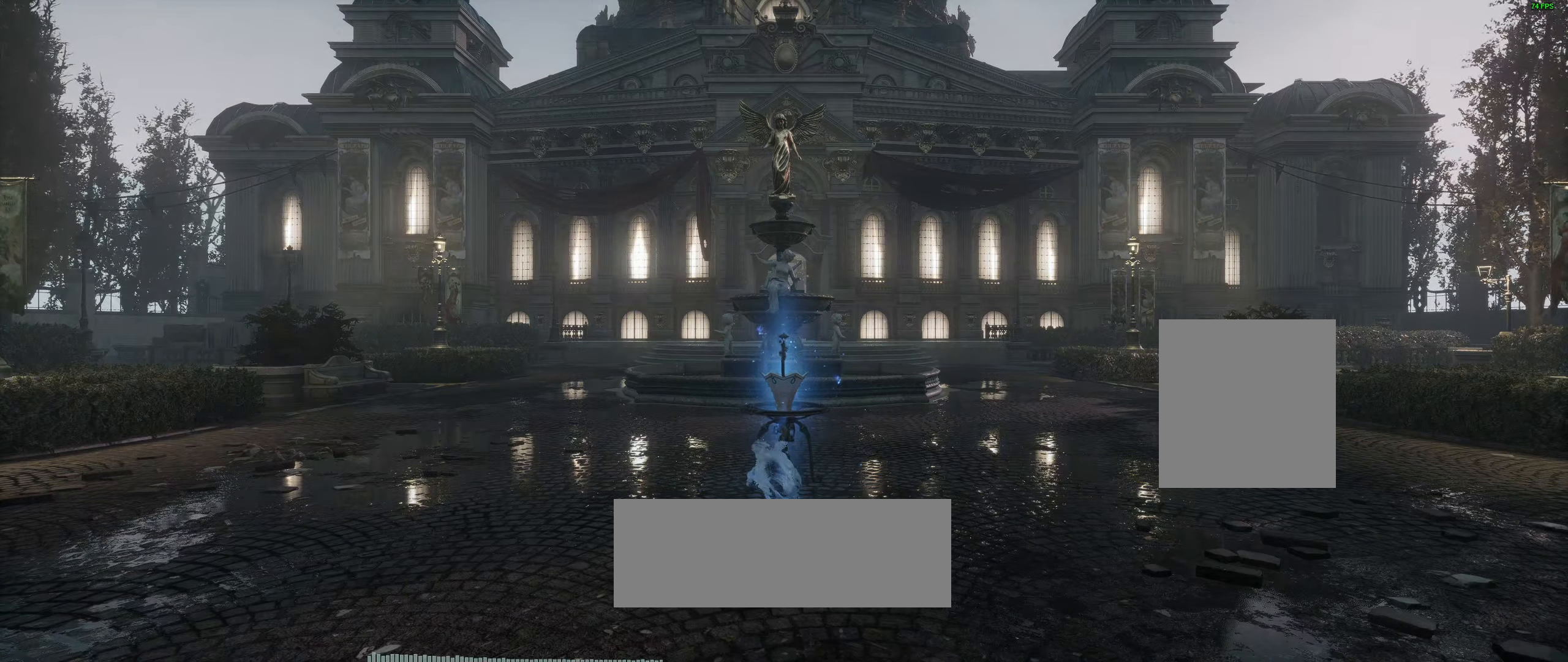
{"buttons": [], "left_stick": "center", "events": []}
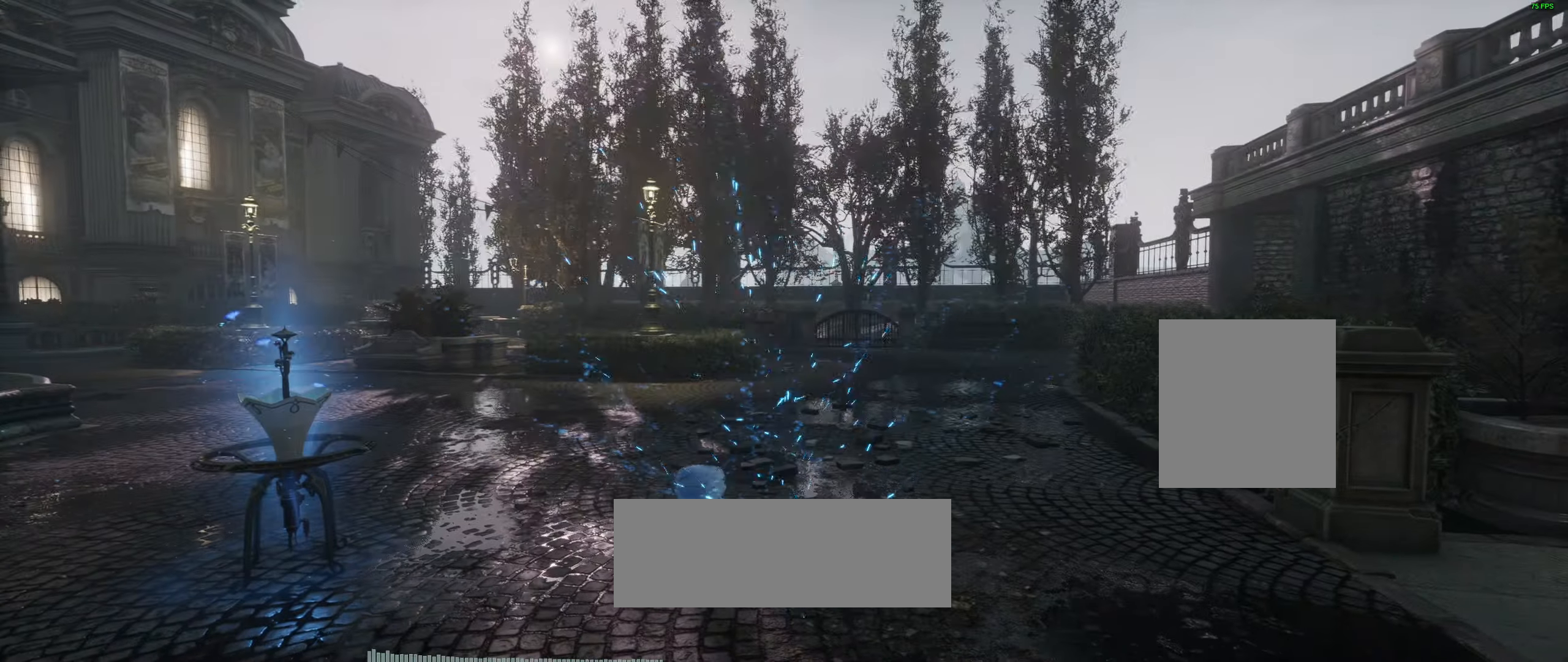
{"buttons": [], "left_stick": "center", "events": []}
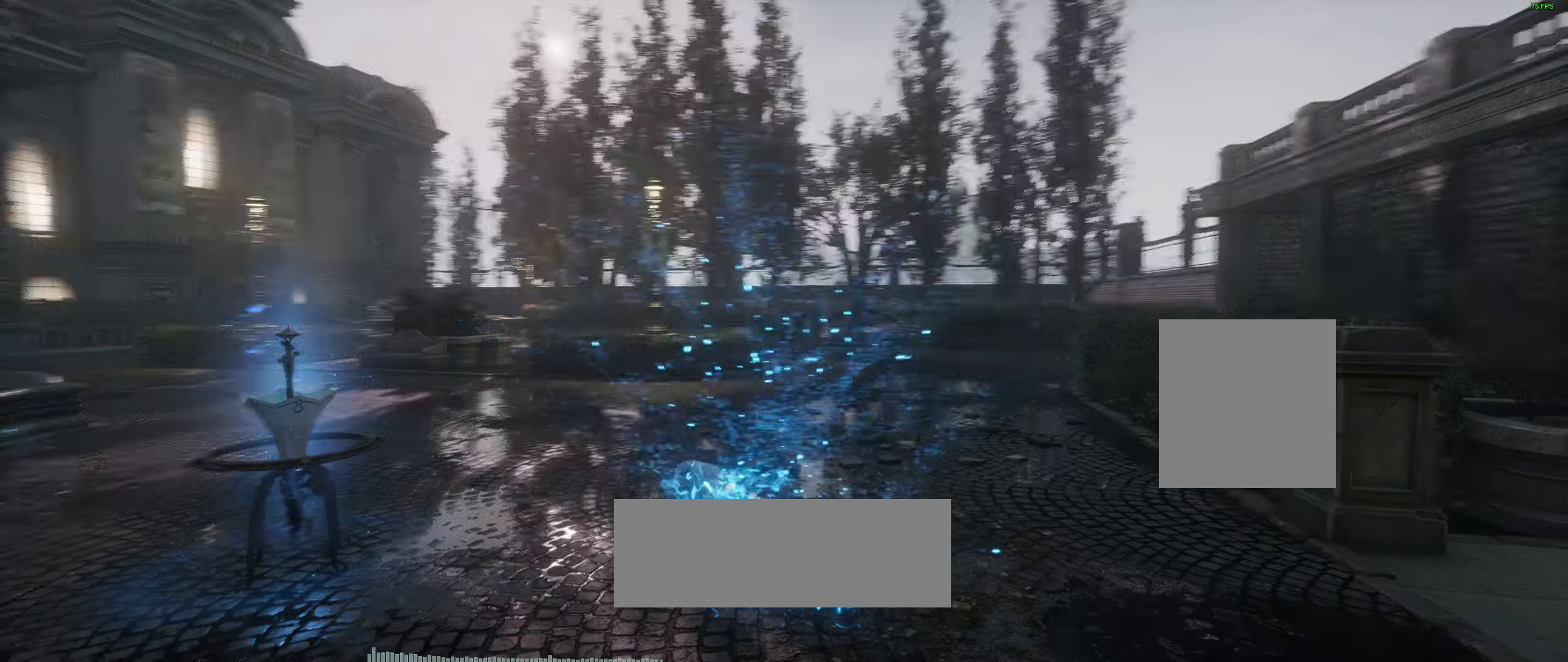
{"buttons": [], "left_stick": "center", "events": []}
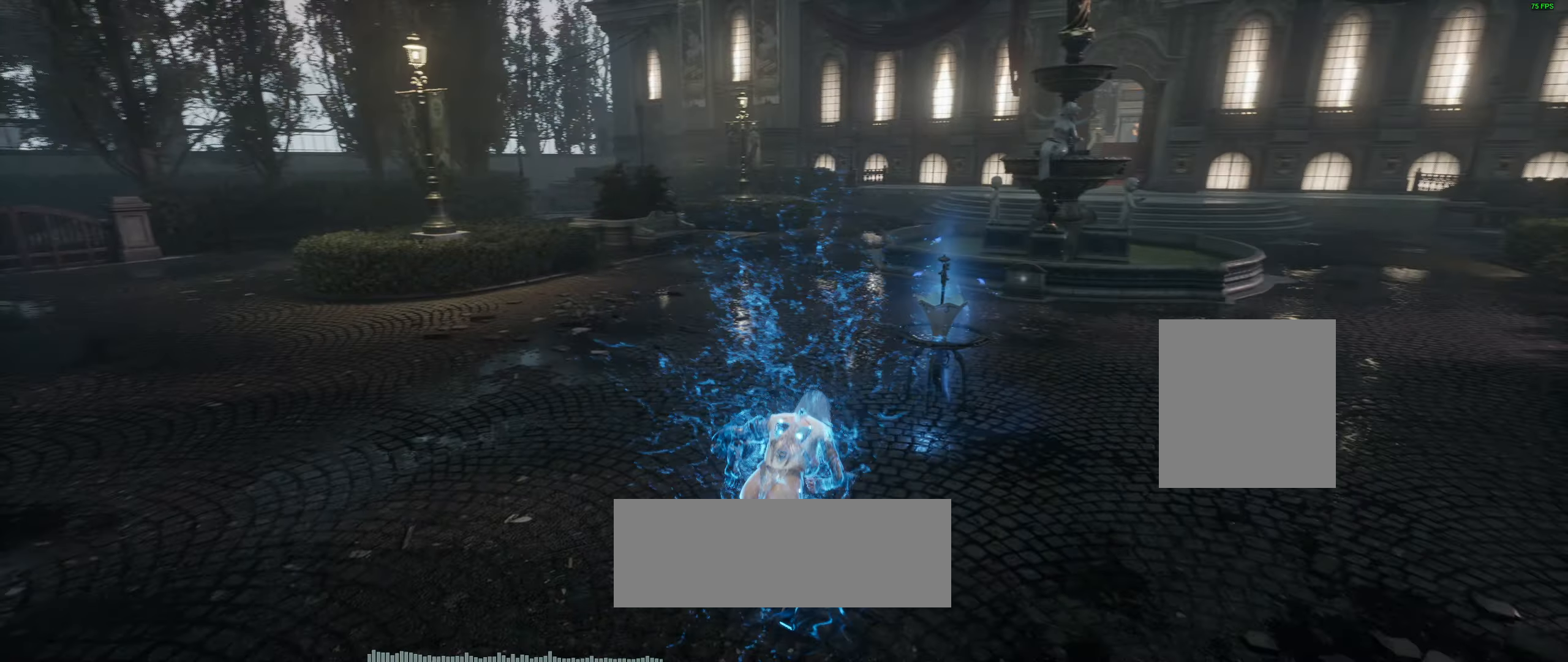
{"buttons": [], "left_stick": "center", "events": []}
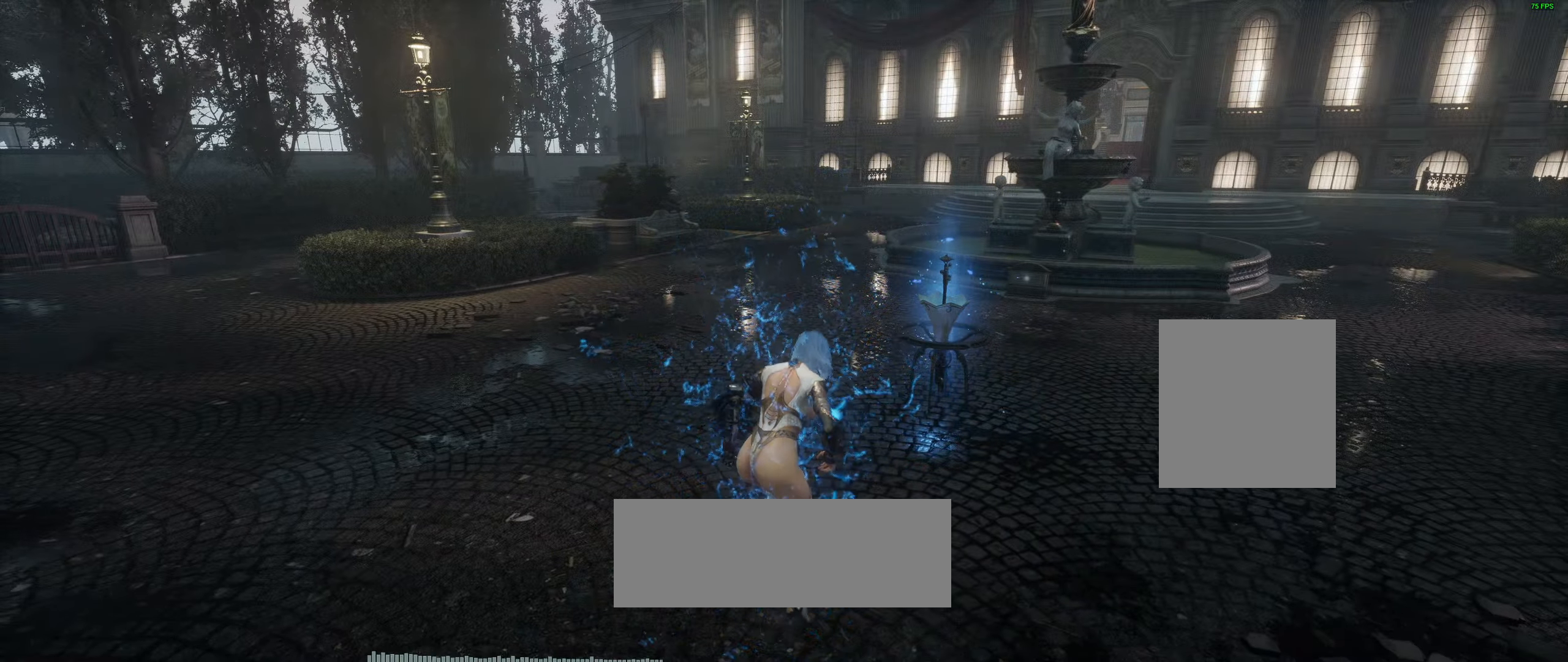
{"buttons": [], "left_stick": "center", "events": []}
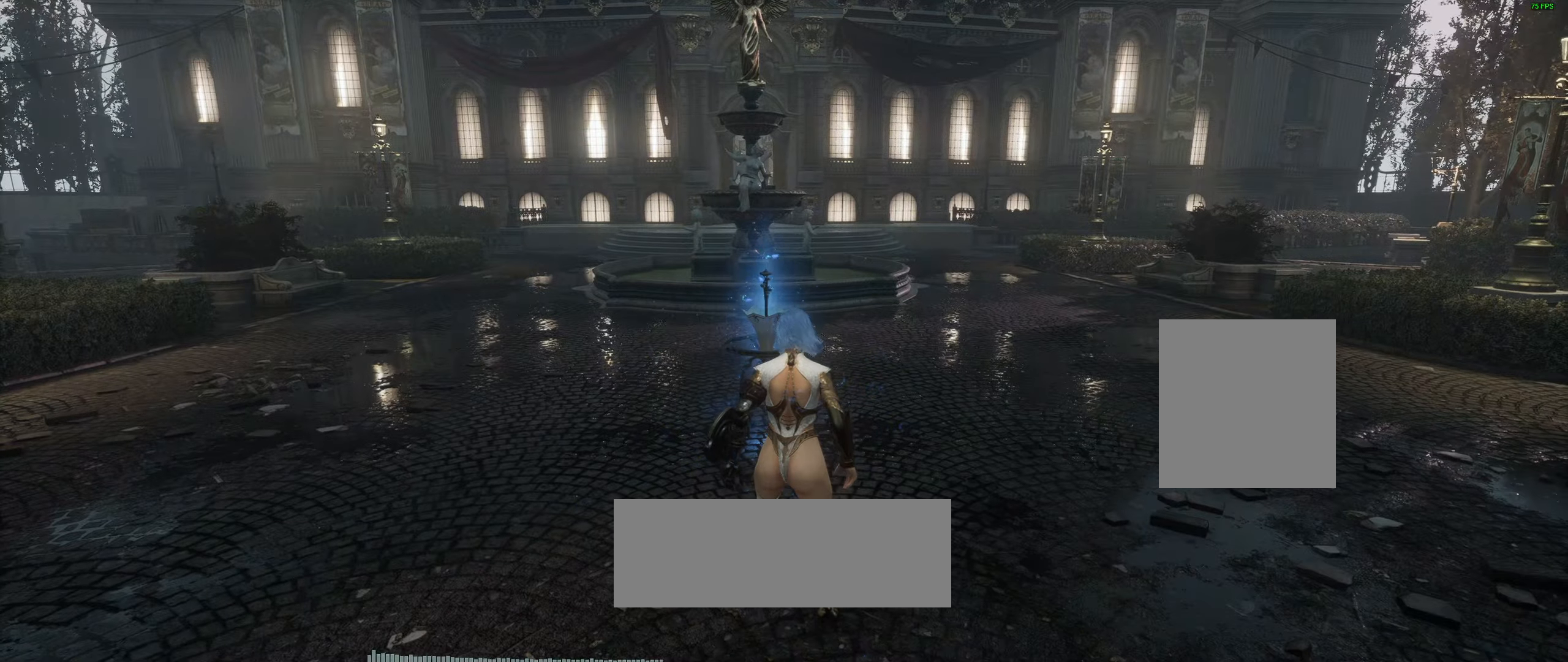
{"buttons": [], "left_stick": "center", "events": []}
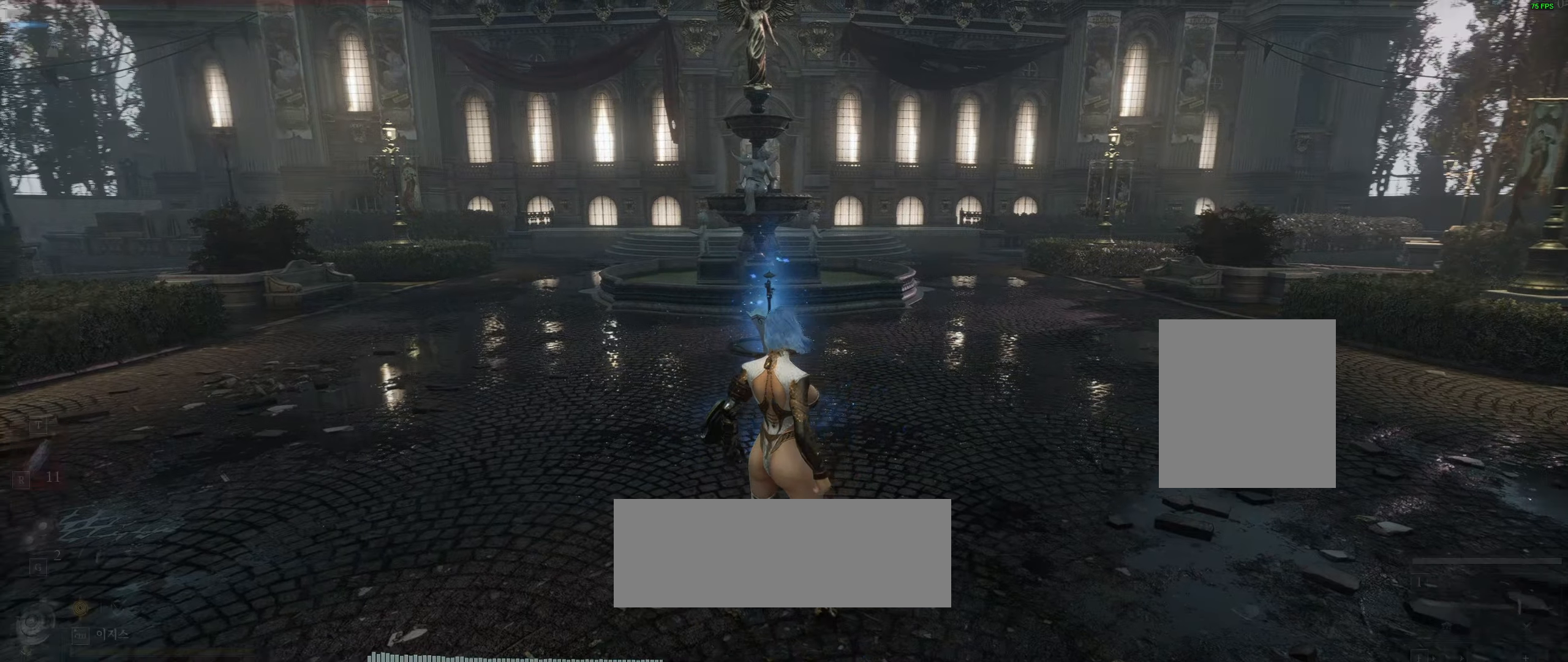
{"buttons": [], "left_stick": "center", "events": [[167, "left_stick", "up"], [450, "left_stick", "center"]]}
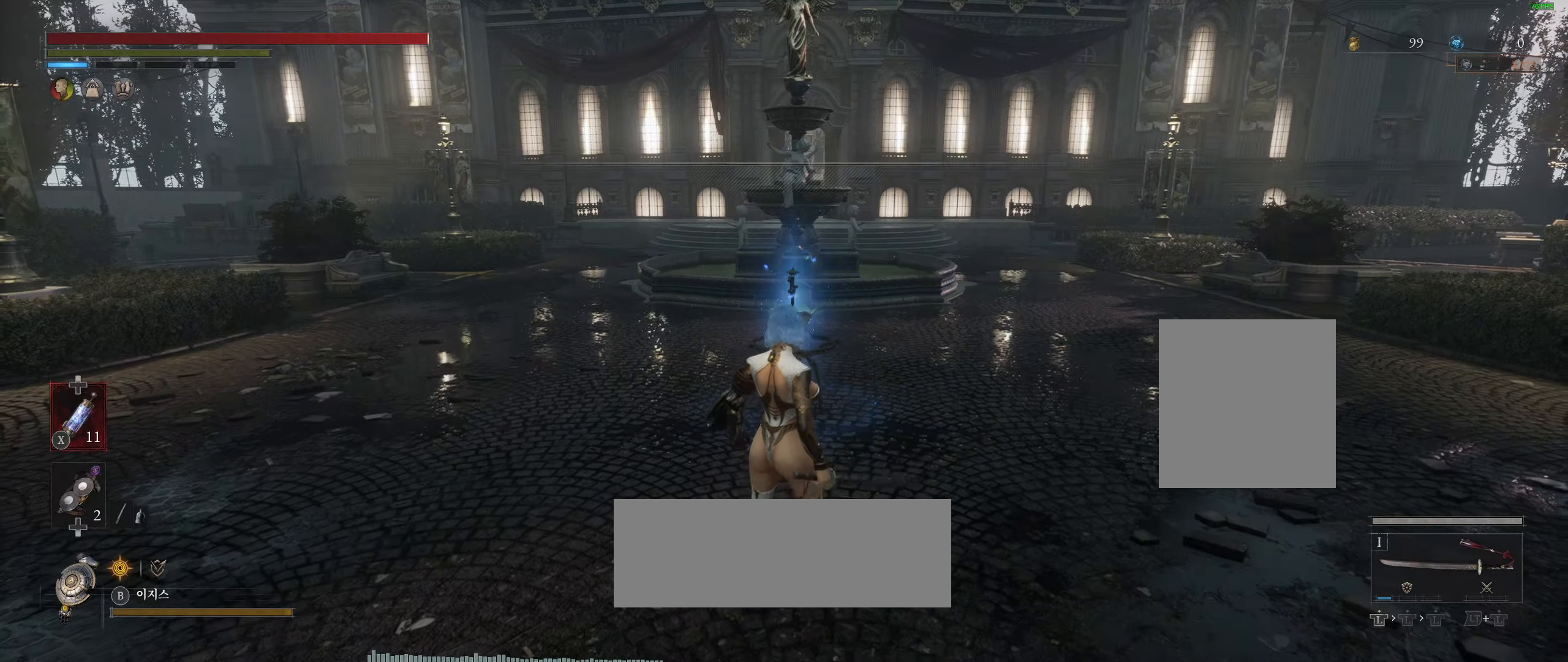
{"buttons": [], "left_stick": "center", "events": []}
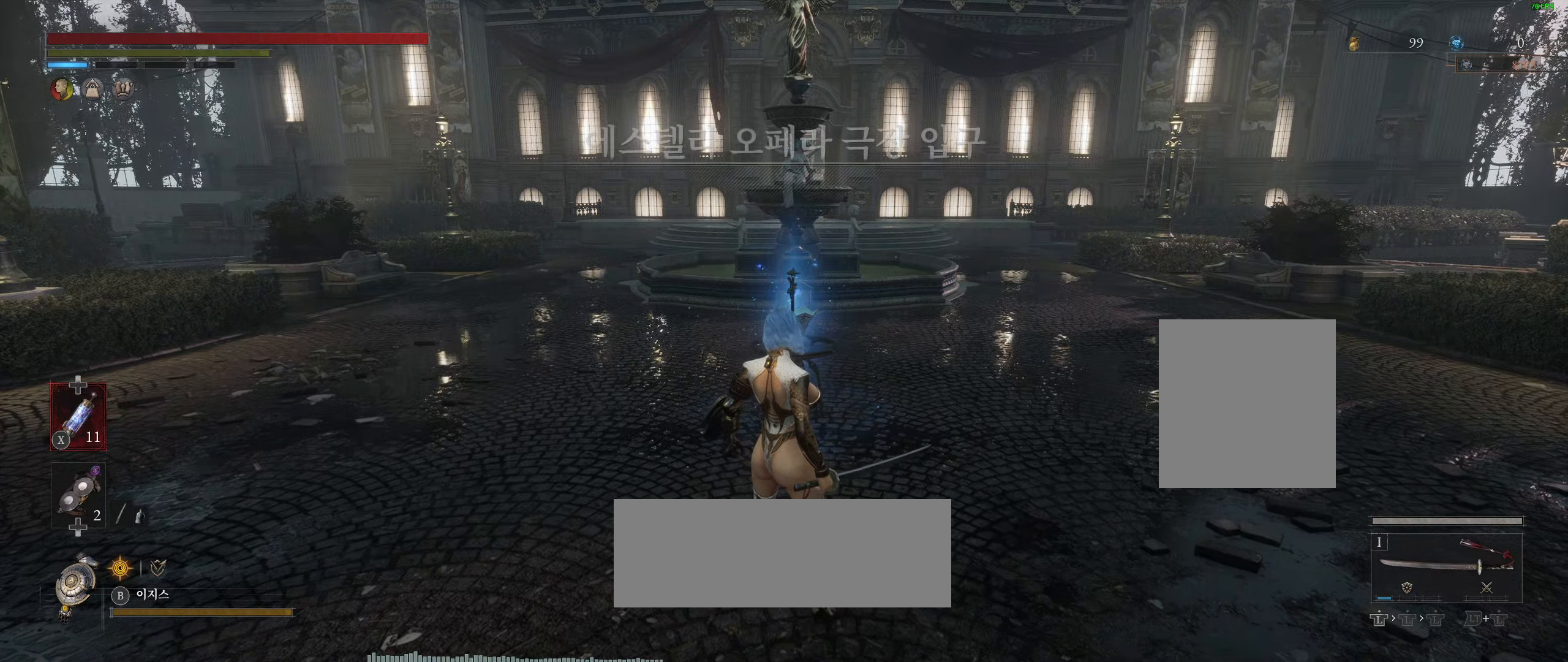
{"buttons": [], "left_stick": "center", "events": [[17, "left_stick", "up"], [384, "left_stick", "center"]]}
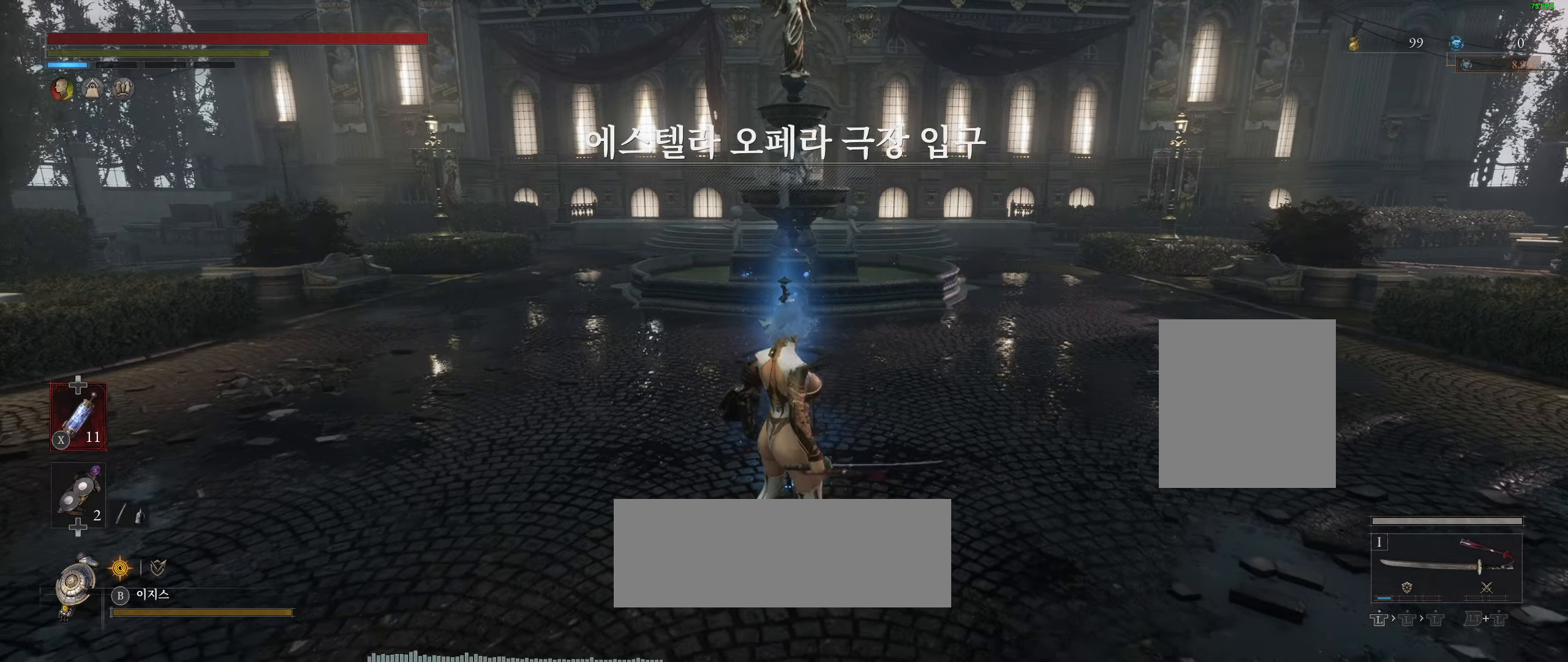
{"buttons": ["Y"], "left_stick": "center", "events": [[50, "Y", "down"]]}
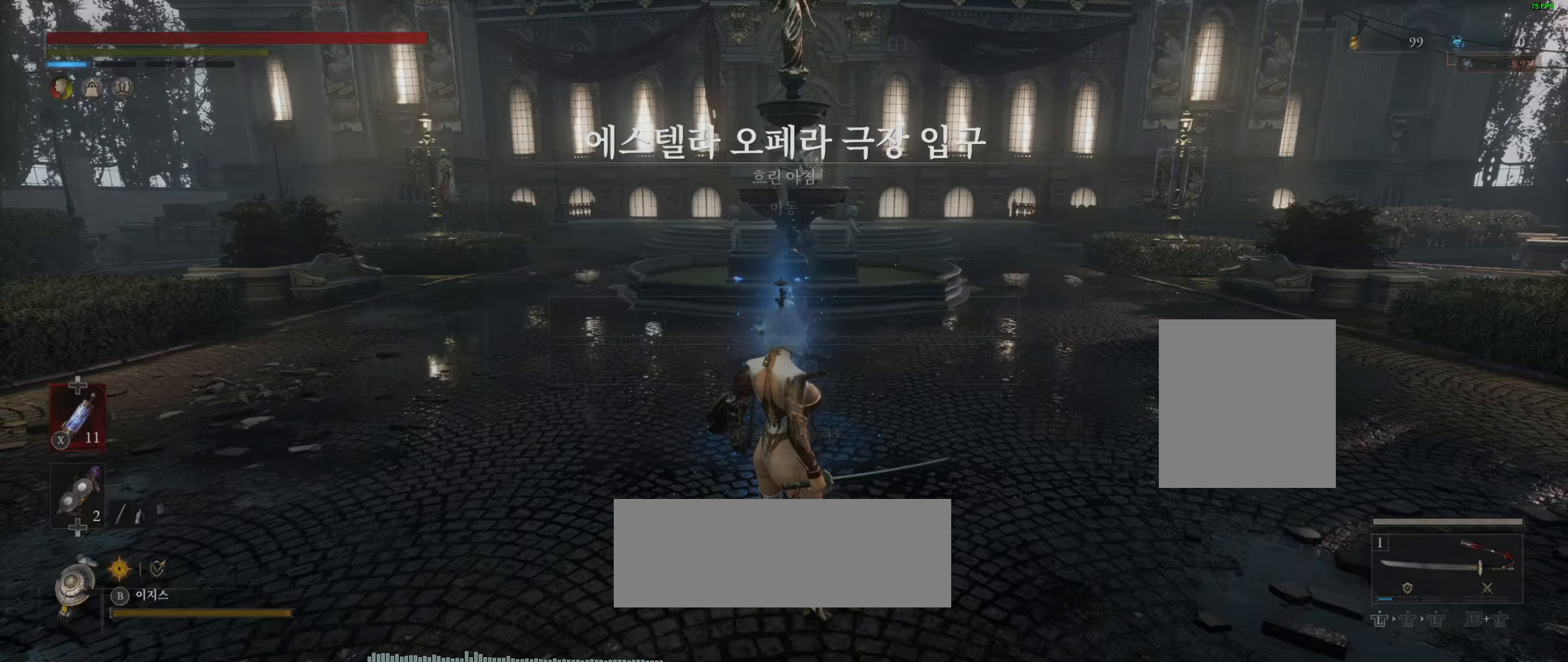
{"buttons": [], "left_stick": "center", "events": [[200, "Y", "up"]]}
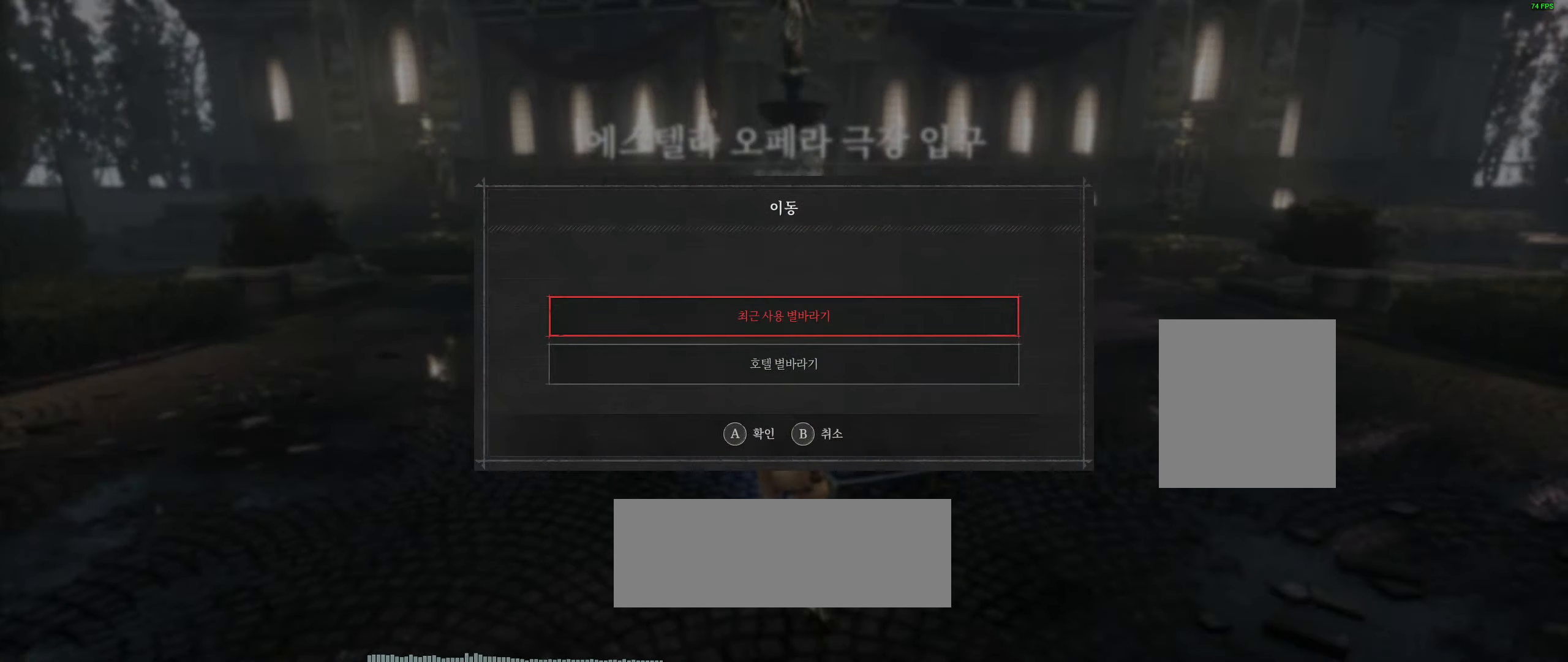
{"buttons": [], "left_stick": "center", "events": [[217, "A", "down"], [350, "A", "up"]]}